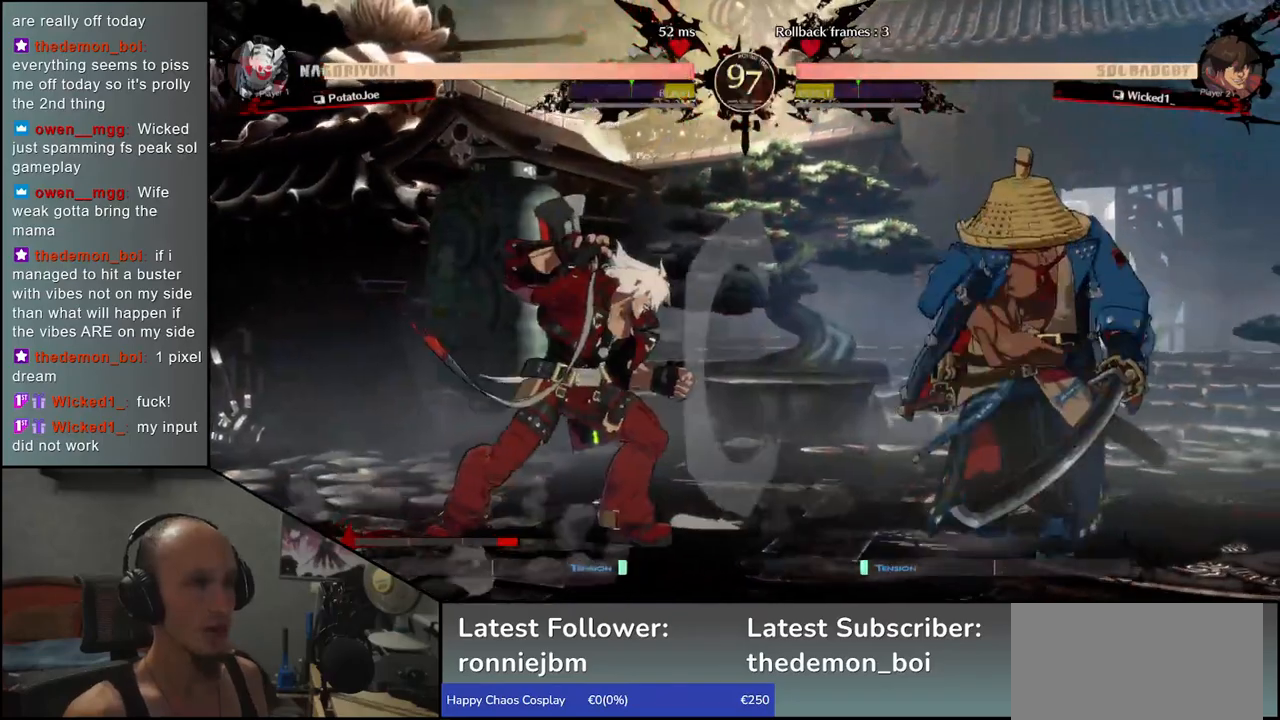
Gameplay with a controller (arcade stick); each line is a JSON object with the inputs held at the frame after it. "events" lists button and stick changes between this image and that frame as [ms after this image, input, new state], when the widget could be followed in between. Not read: L3 R3 other_buttons.
{"buttons": [], "left_stick": "left", "events": [[317, "TRIANGLE", "down"], [317, "left_stick", "left"], [400, "TRIANGLE", "up"]]}
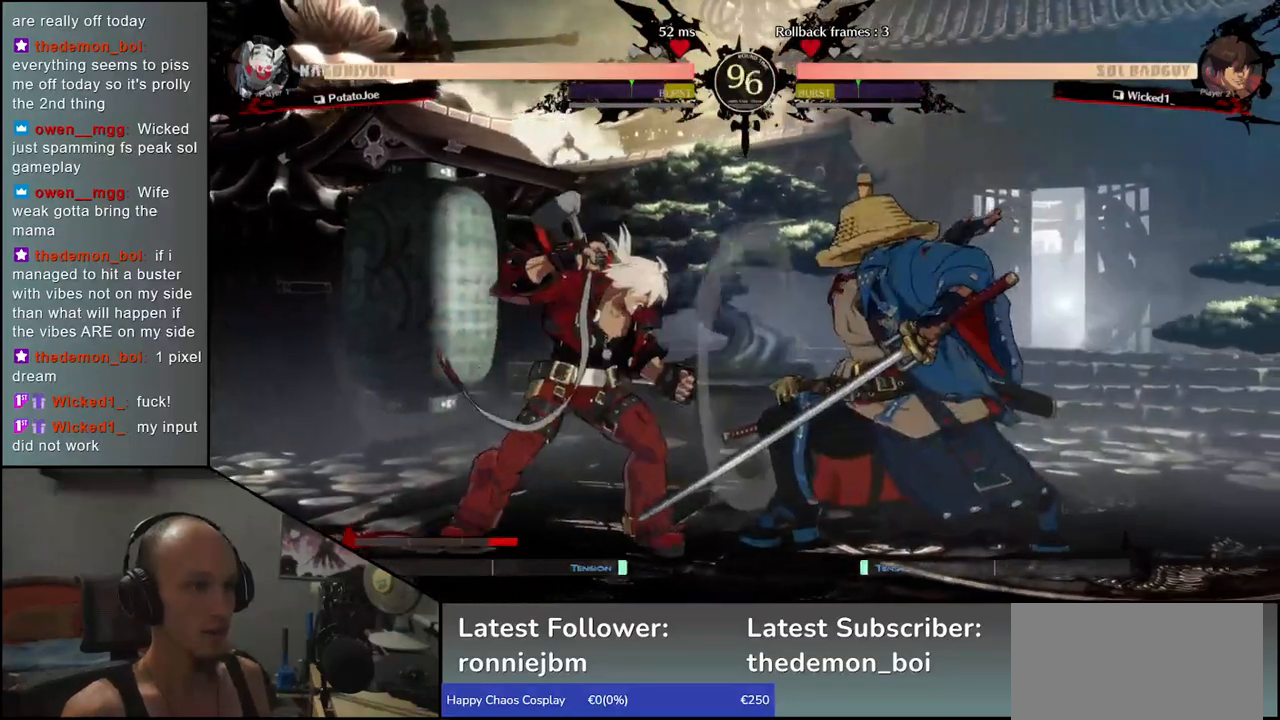
{"buttons": [], "left_stick": "center", "events": [[150, "left_stick", "center"], [350, "R1", "down"], [417, "R1", "up"]]}
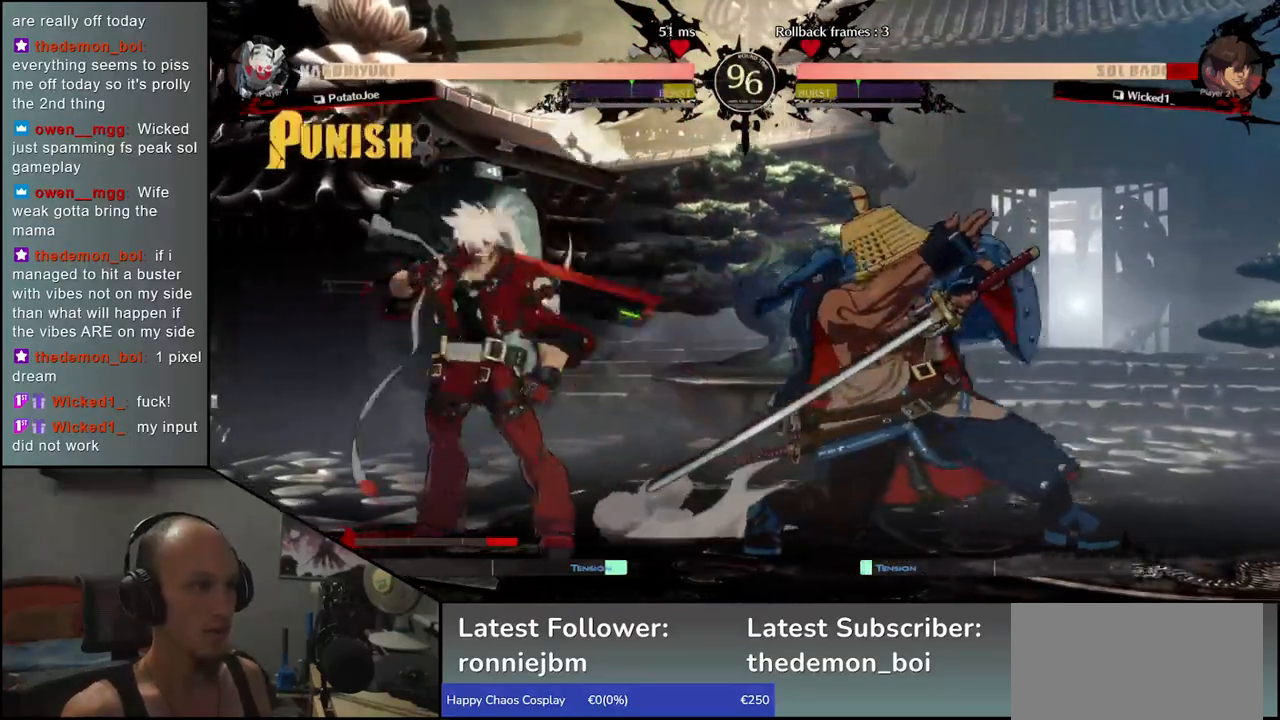
{"buttons": [], "left_stick": "center", "events": [[17, "R1", "down"], [100, "R1", "up"], [200, "R1", "down"], [283, "R1", "up"], [367, "R1", "down"], [483, "R1", "up"]]}
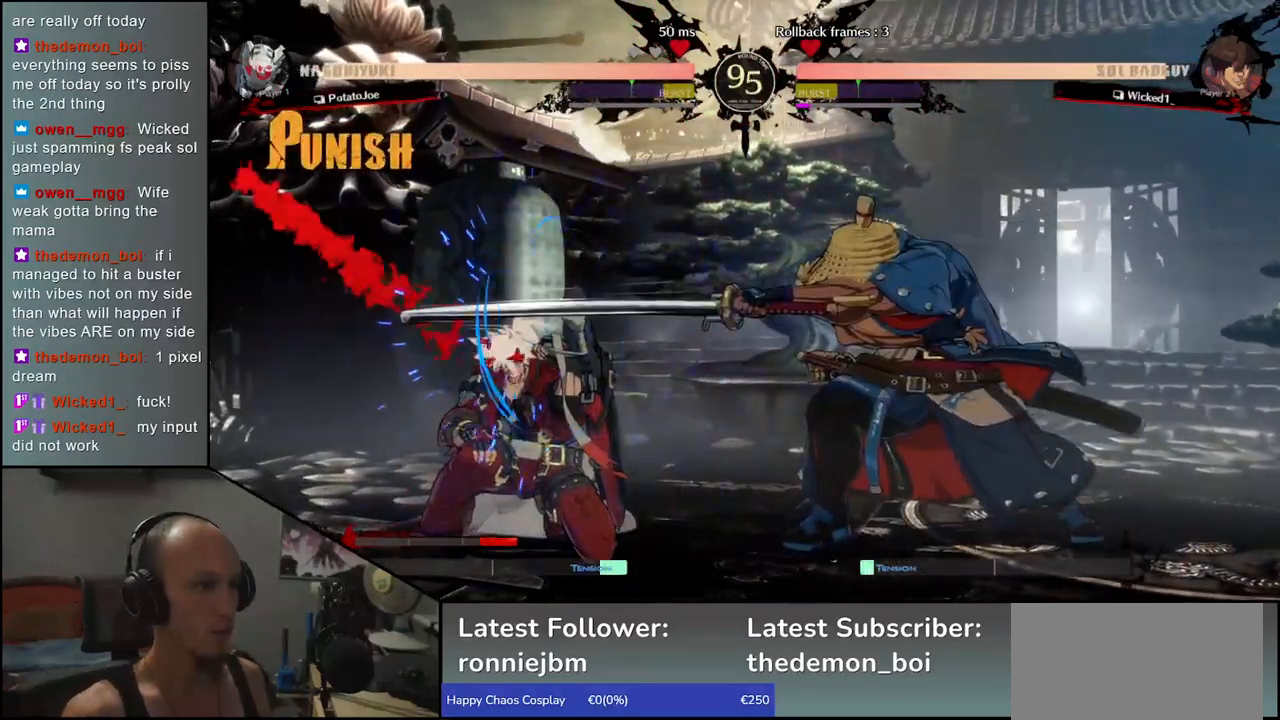
{"buttons": [], "left_stick": "left", "events": [[117, "left_stick", "left"], [217, "left_stick", "down"], [267, "left_stick", "right"], [317, "CROSS", "down"], [400, "CROSS", "up"], [400, "left_stick", "left"]]}
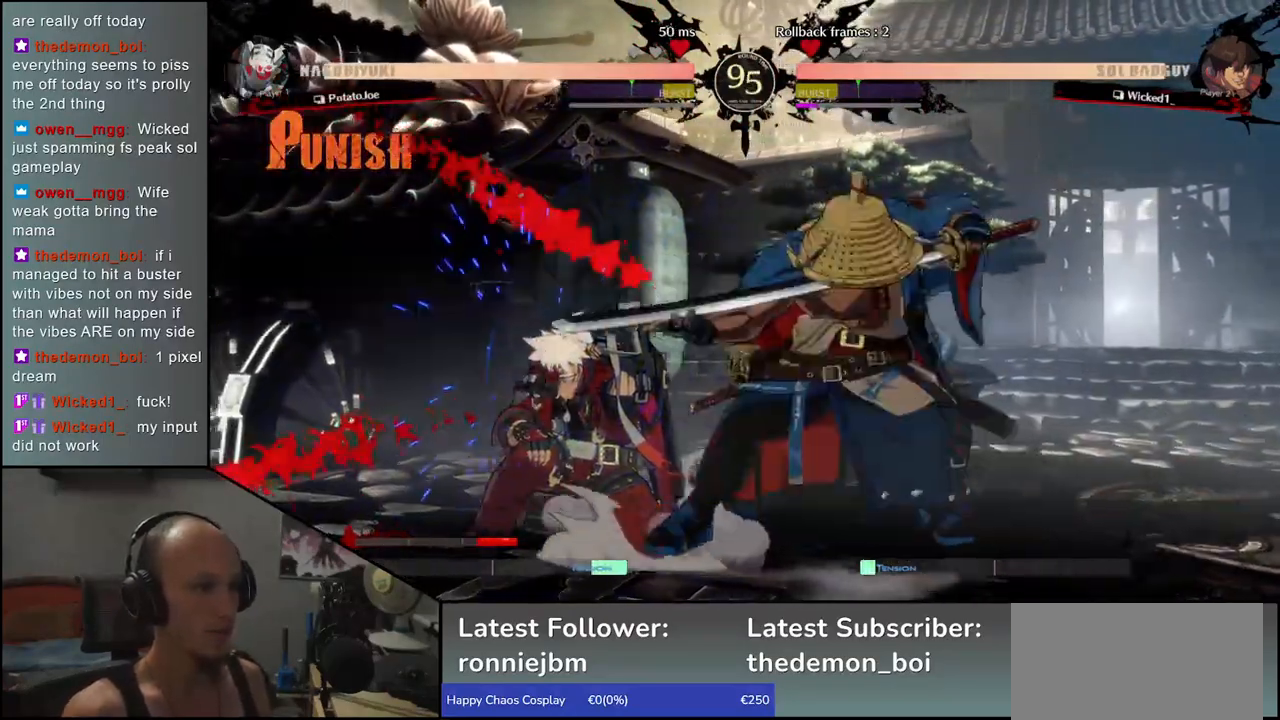
{"buttons": [], "left_stick": "center", "events": [[200, "R1", "down"], [233, "left_stick", "center"], [267, "R1", "up"], [367, "R1", "down"], [450, "R1", "up"]]}
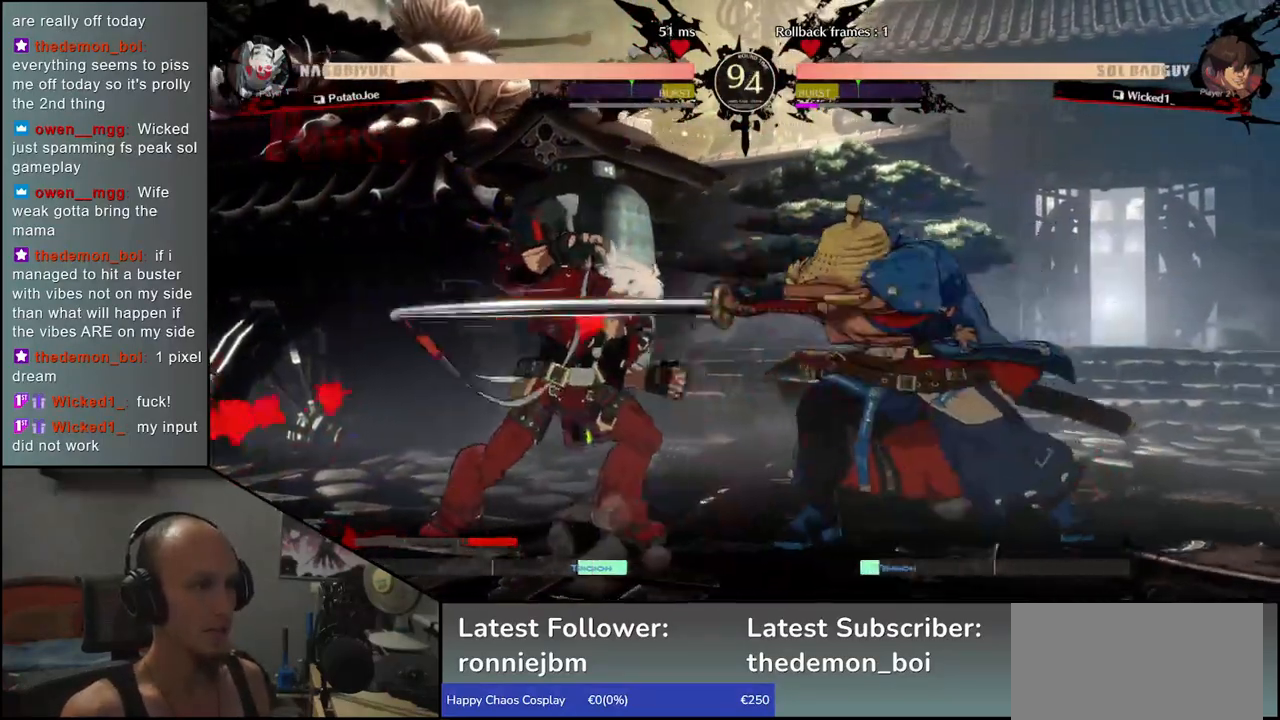
{"buttons": ["R1"], "left_stick": "center", "events": [[50, "R1", "down"], [133, "R1", "up"], [250, "R1", "down"], [333, "R1", "up"], [433, "R1", "down"]]}
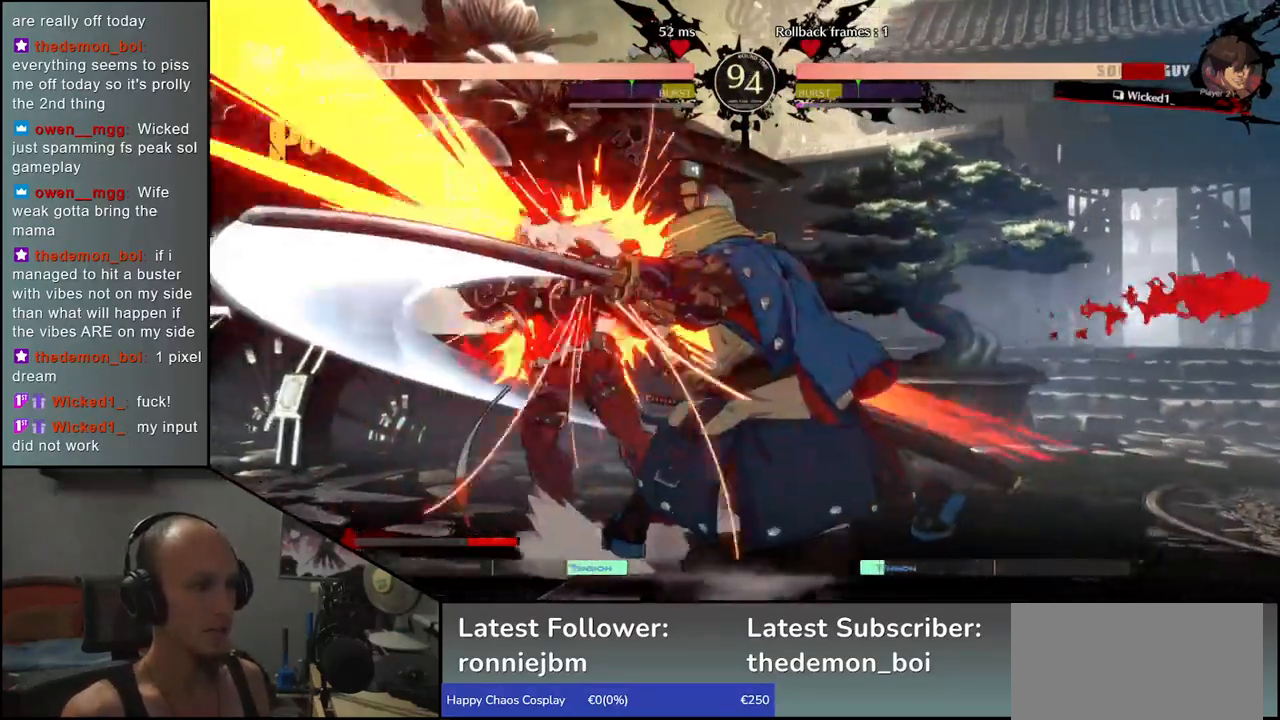
{"buttons": [], "left_stick": "center", "events": [[33, "R1", "up"], [133, "R1", "down"], [217, "R1", "up"], [333, "R1", "down"], [350, "R1", "up"]]}
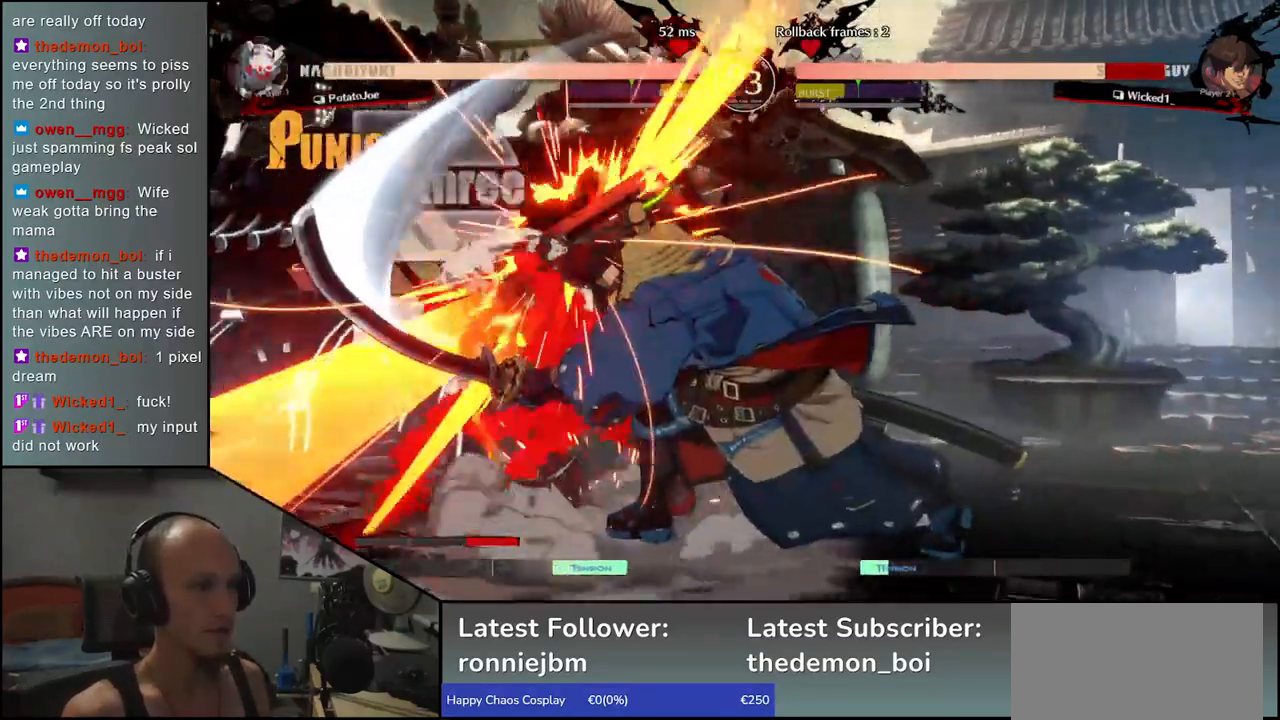
{"buttons": [], "left_stick": "center", "events": []}
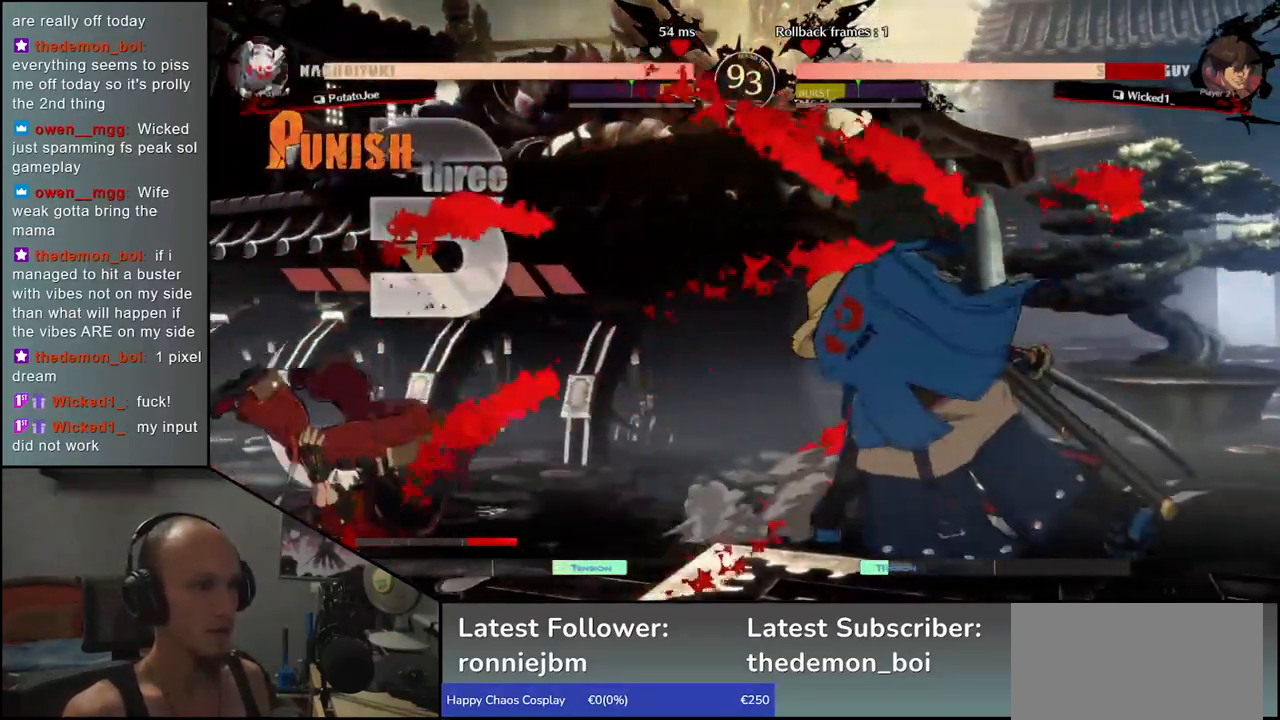
{"buttons": [], "left_stick": "left", "events": [[133, "left_stick", "right"], [217, "left_stick", "down"], [267, "left_stick", "left"], [300, "CROSS", "down"], [350, "CROSS", "up"], [367, "left_stick", "center"], [500, "left_stick", "left"]]}
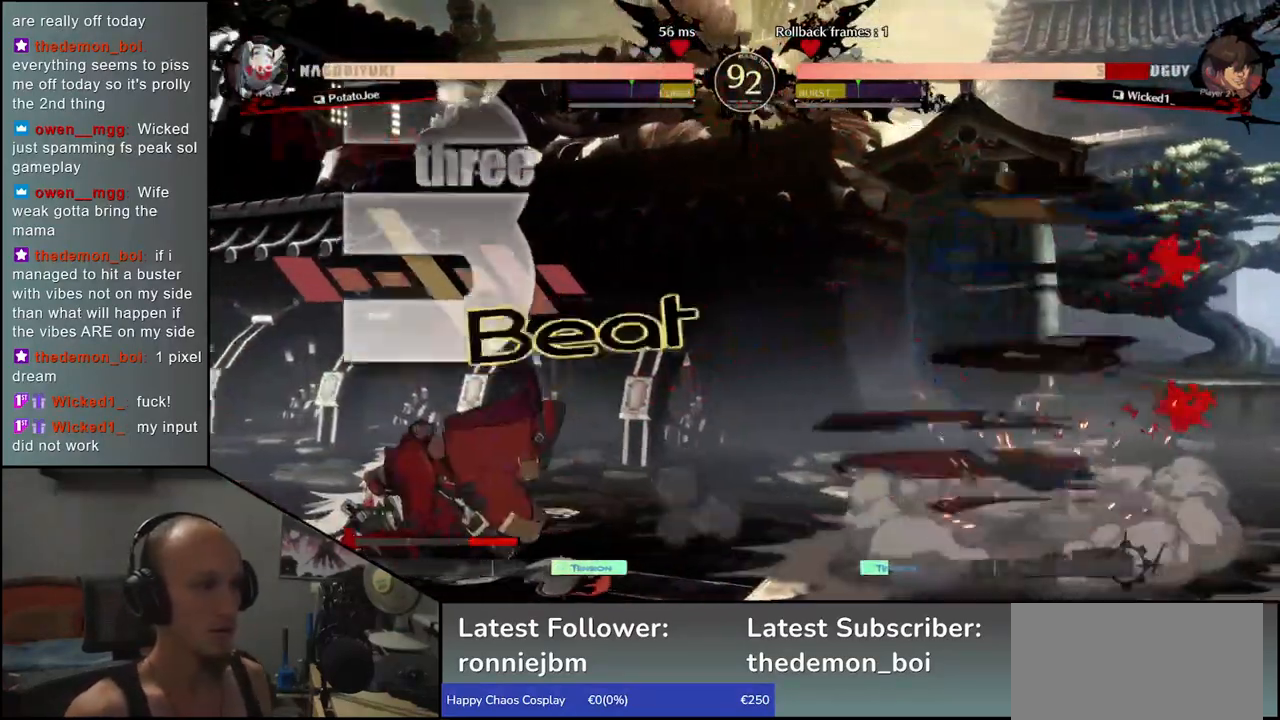
{"buttons": [], "left_stick": "center", "events": [[233, "left_stick", "down"], [317, "left_stick", "left"], [350, "TRIANGLE", "down"], [417, "TRIANGLE", "up"], [417, "left_stick", "center"]]}
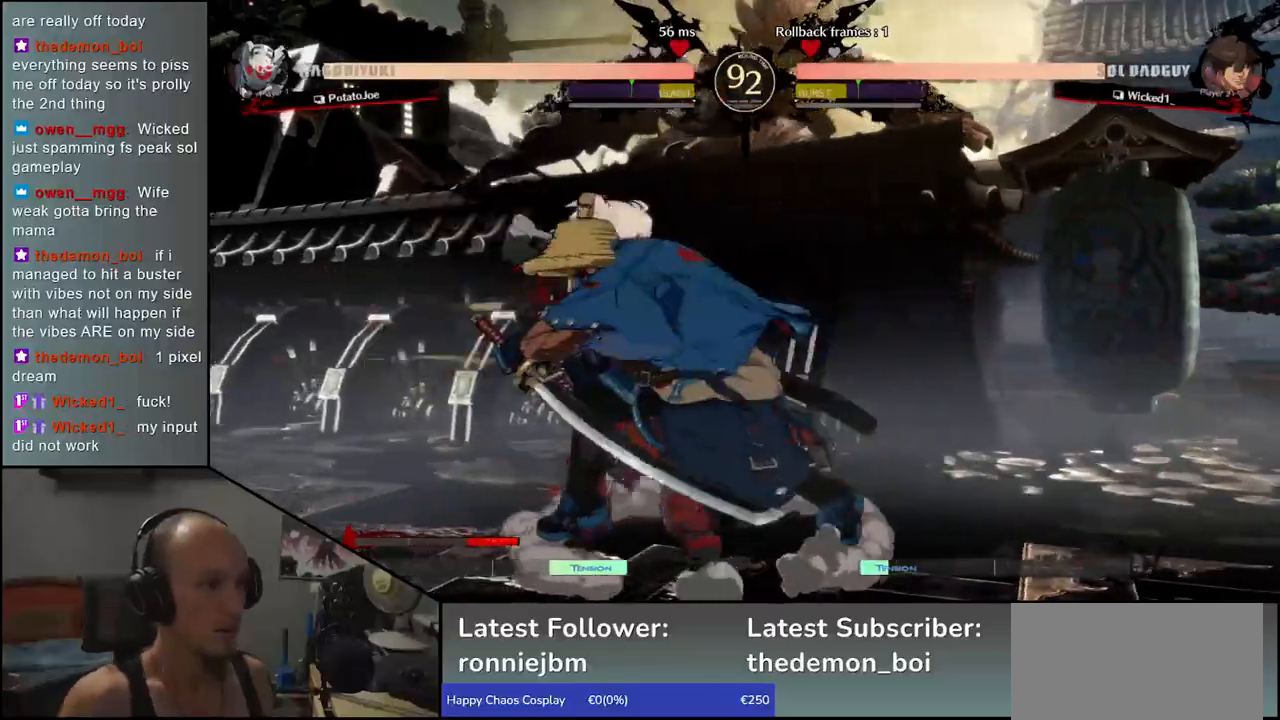
{"buttons": [], "left_stick": "right", "events": [[267, "left_stick", "right"]]}
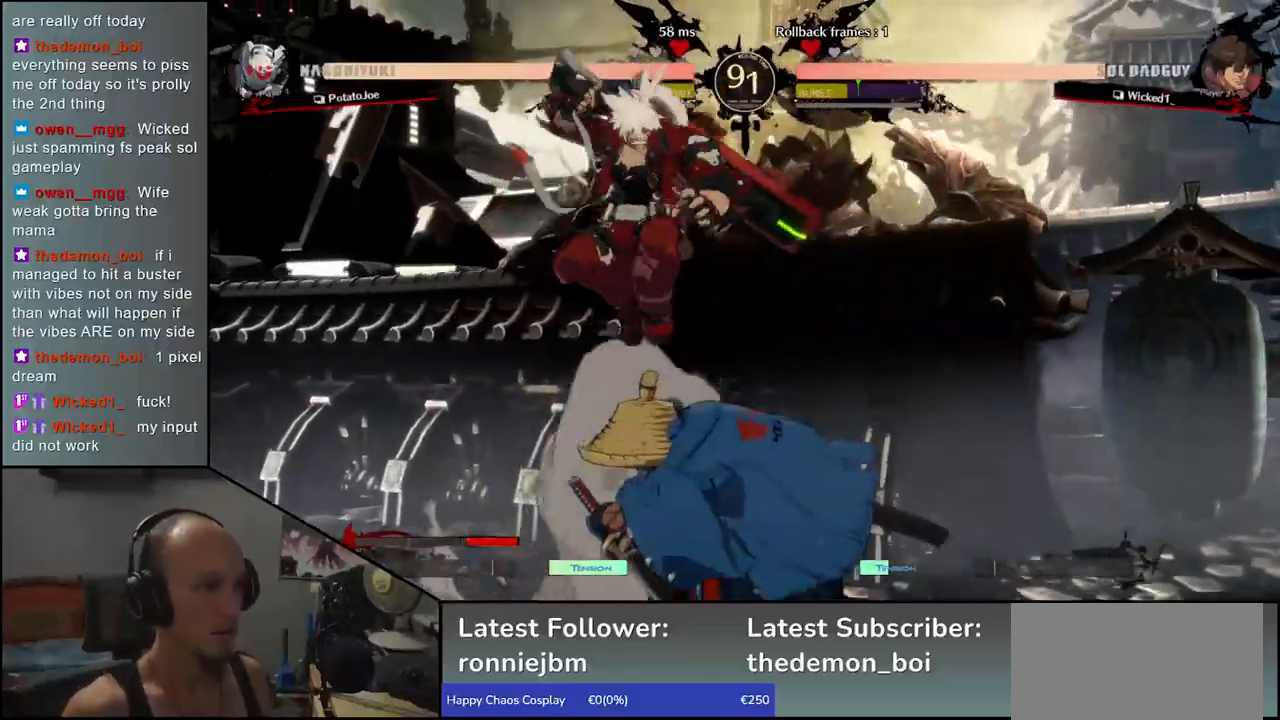
{"buttons": [], "left_stick": "right", "events": []}
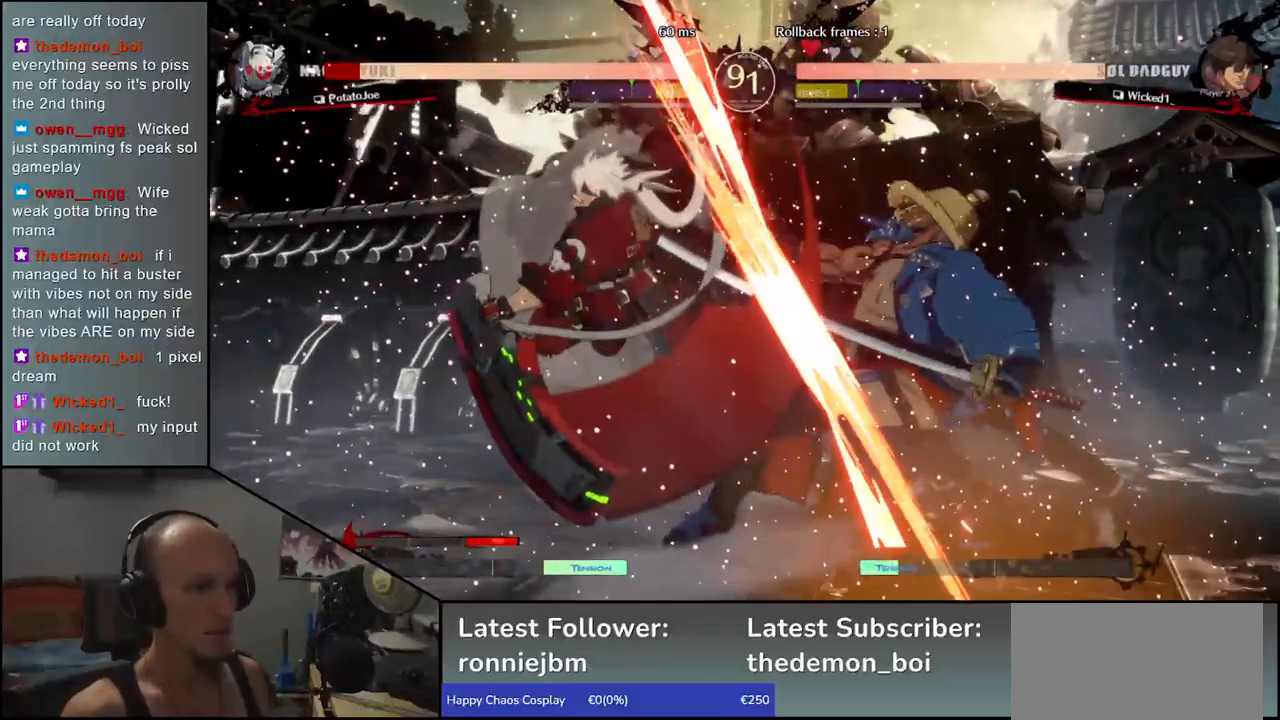
{"buttons": [], "left_stick": "down-right", "events": [[133, "left_stick", "down-right"]]}
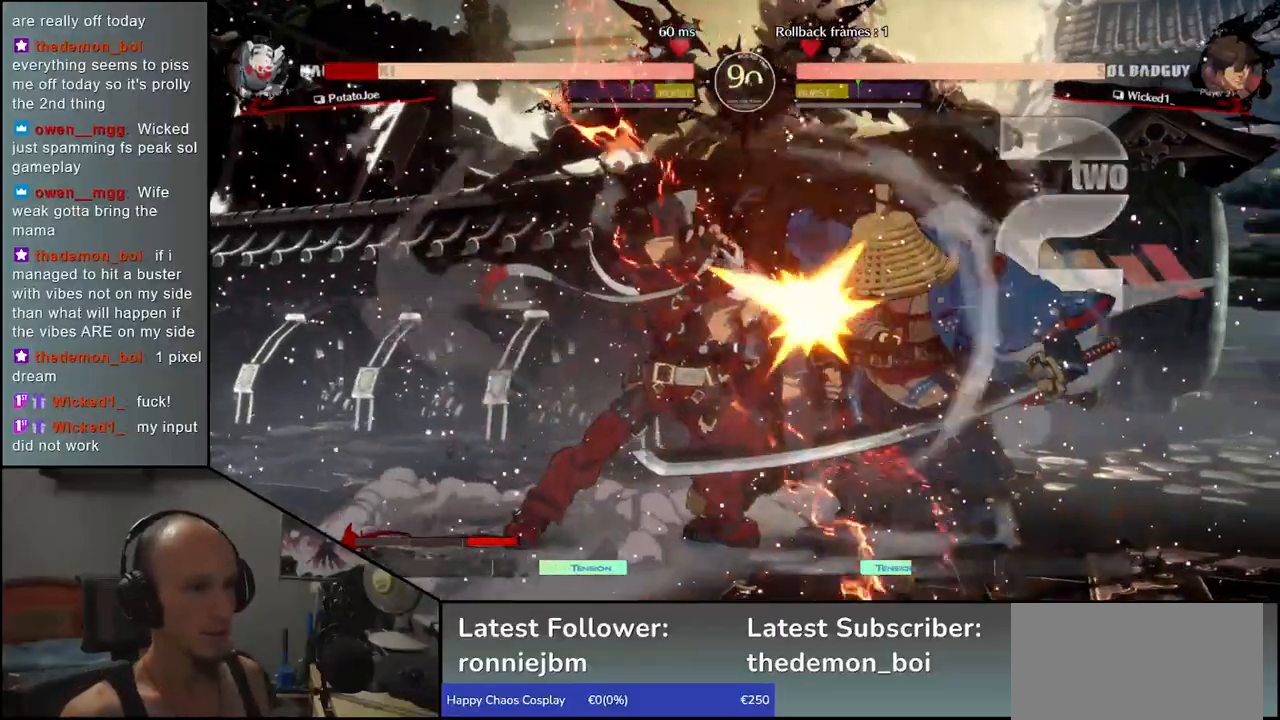
{"buttons": [], "left_stick": "down-right", "events": []}
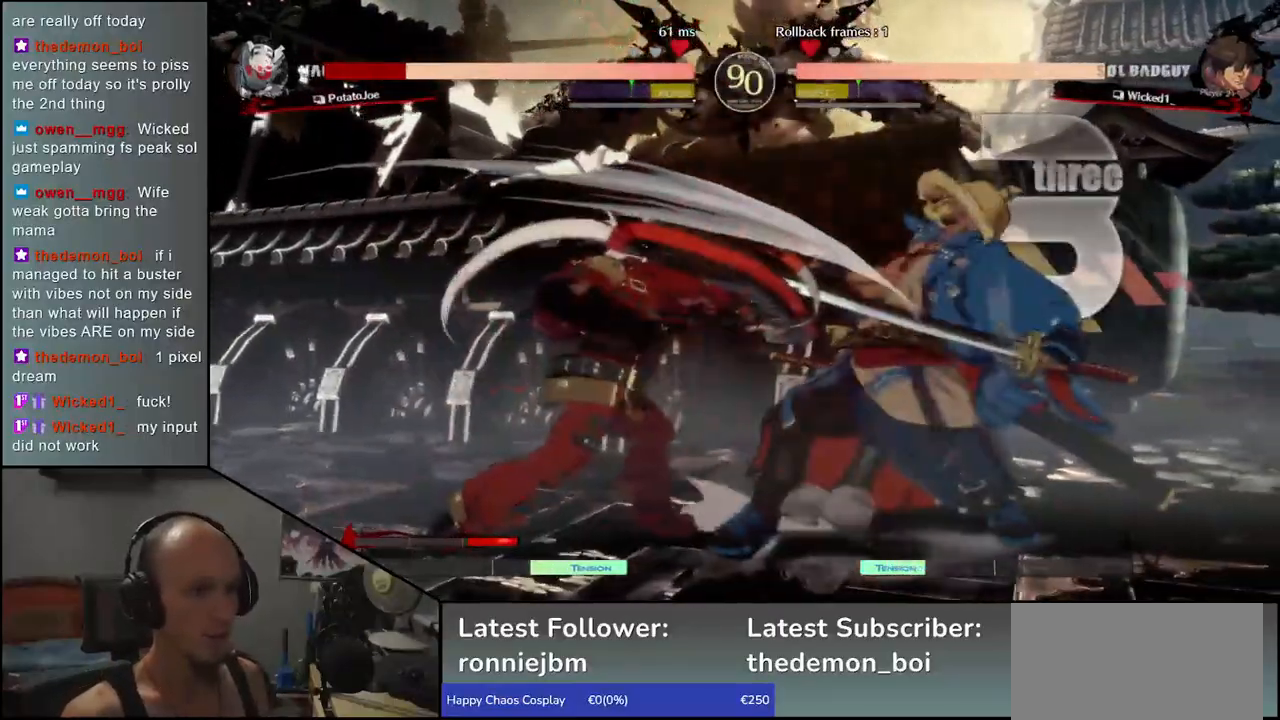
{"buttons": [], "left_stick": "right", "events": [[217, "left_stick", "right"]]}
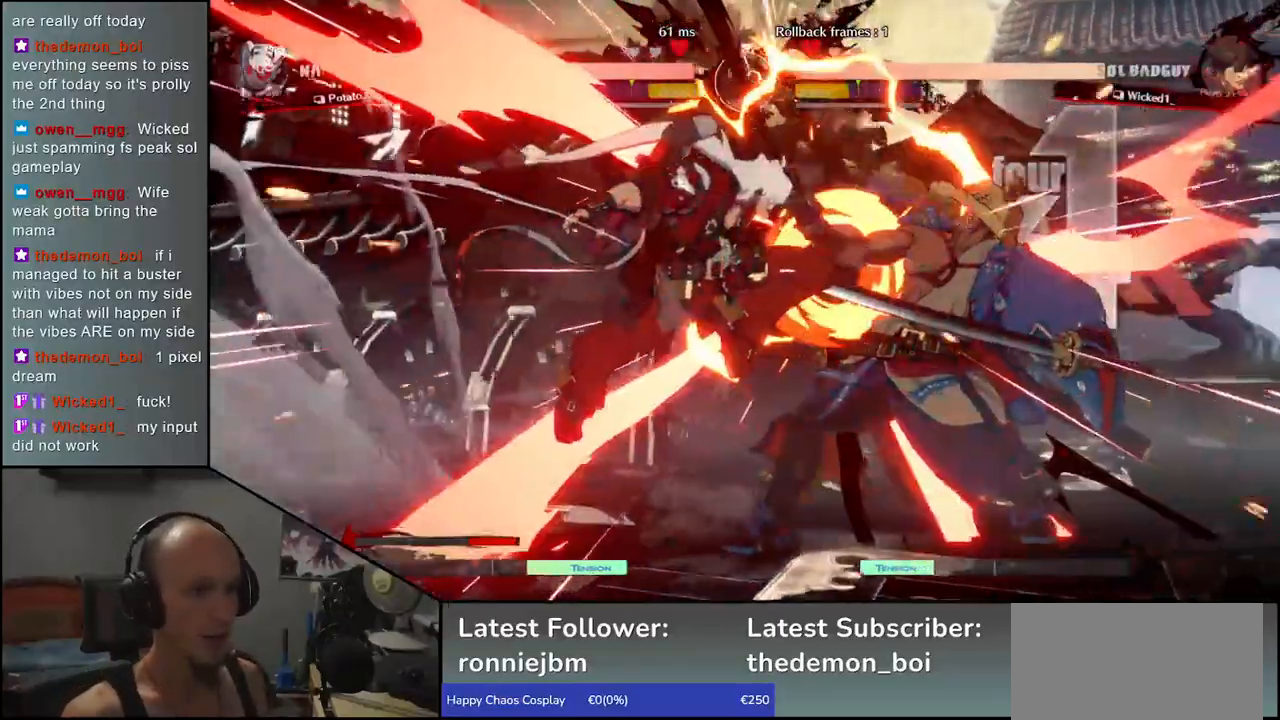
{"buttons": [], "left_stick": "right", "events": []}
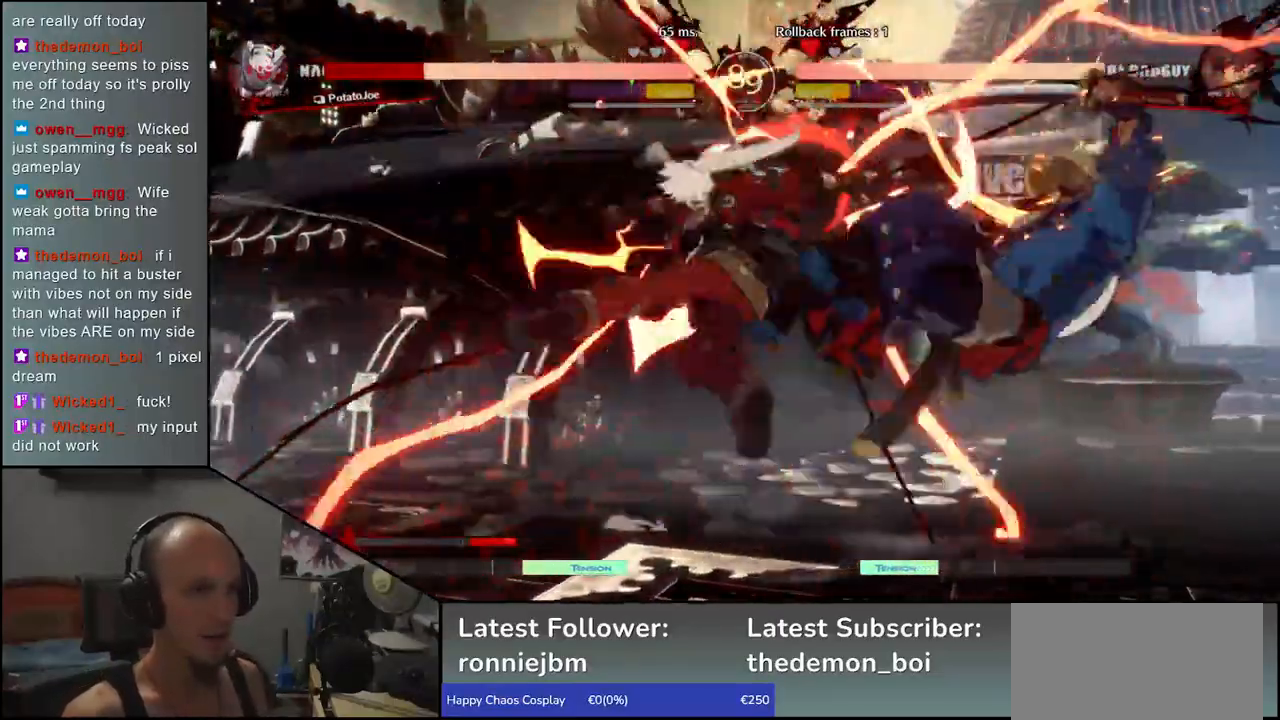
{"buttons": [], "left_stick": "right", "events": []}
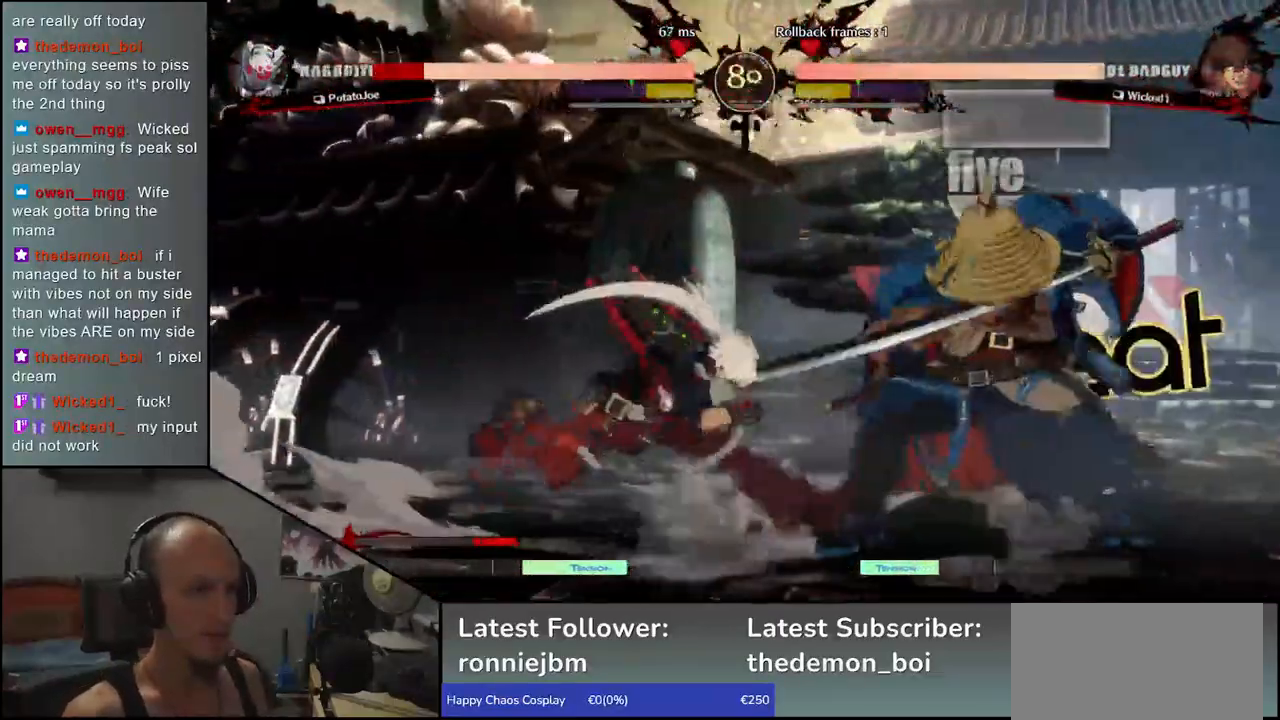
{"buttons": [], "left_stick": "down-right", "events": [[333, "left_stick", "down-right"]]}
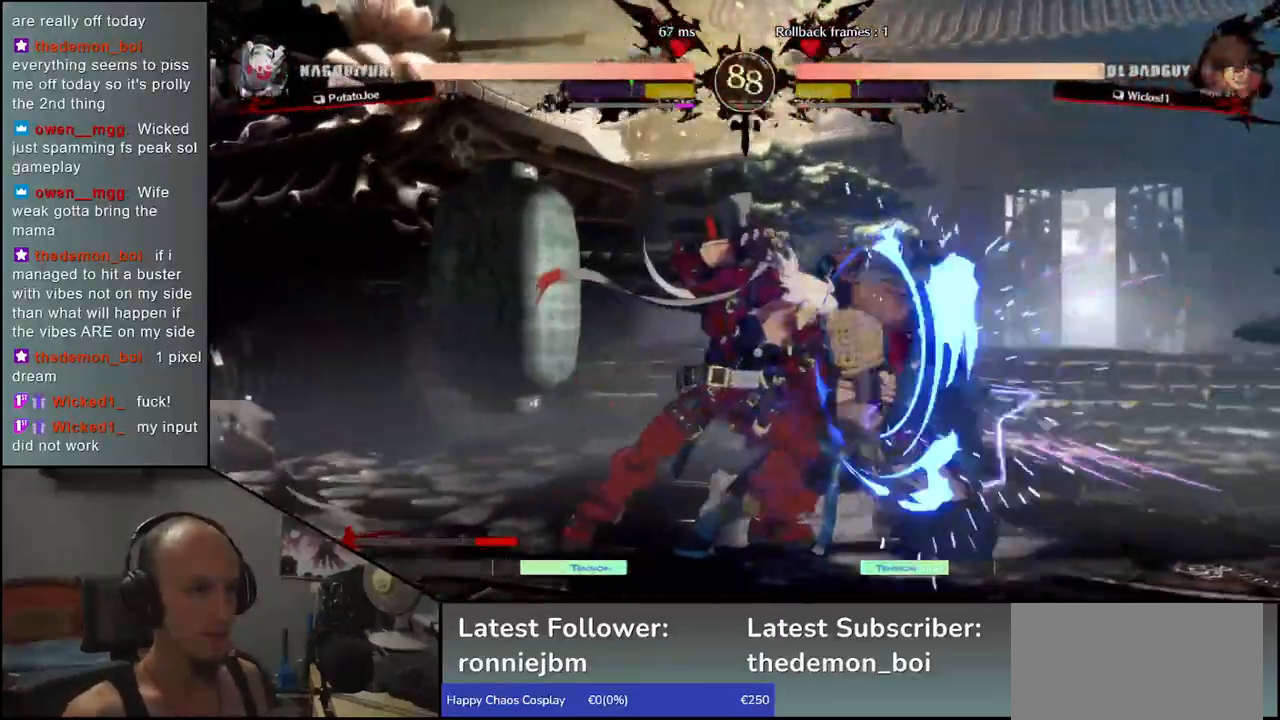
{"buttons": [], "left_stick": "down-right", "events": []}
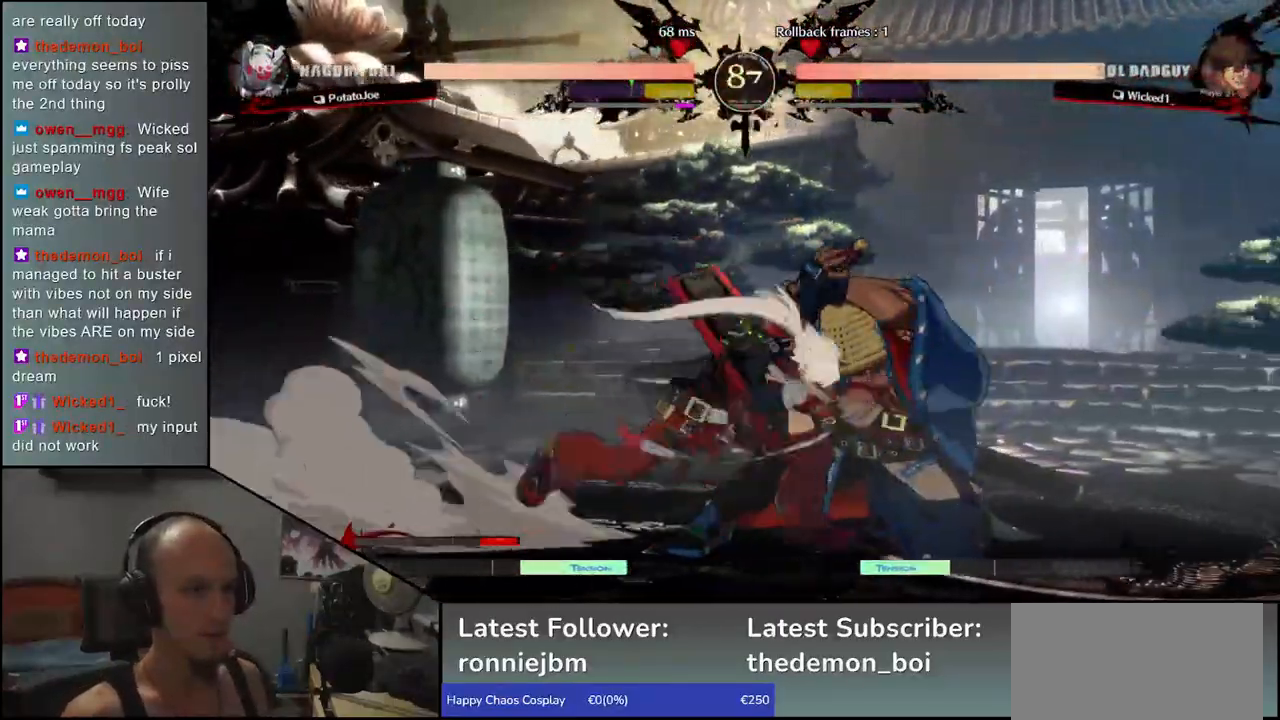
{"buttons": [], "left_stick": "down-right", "events": []}
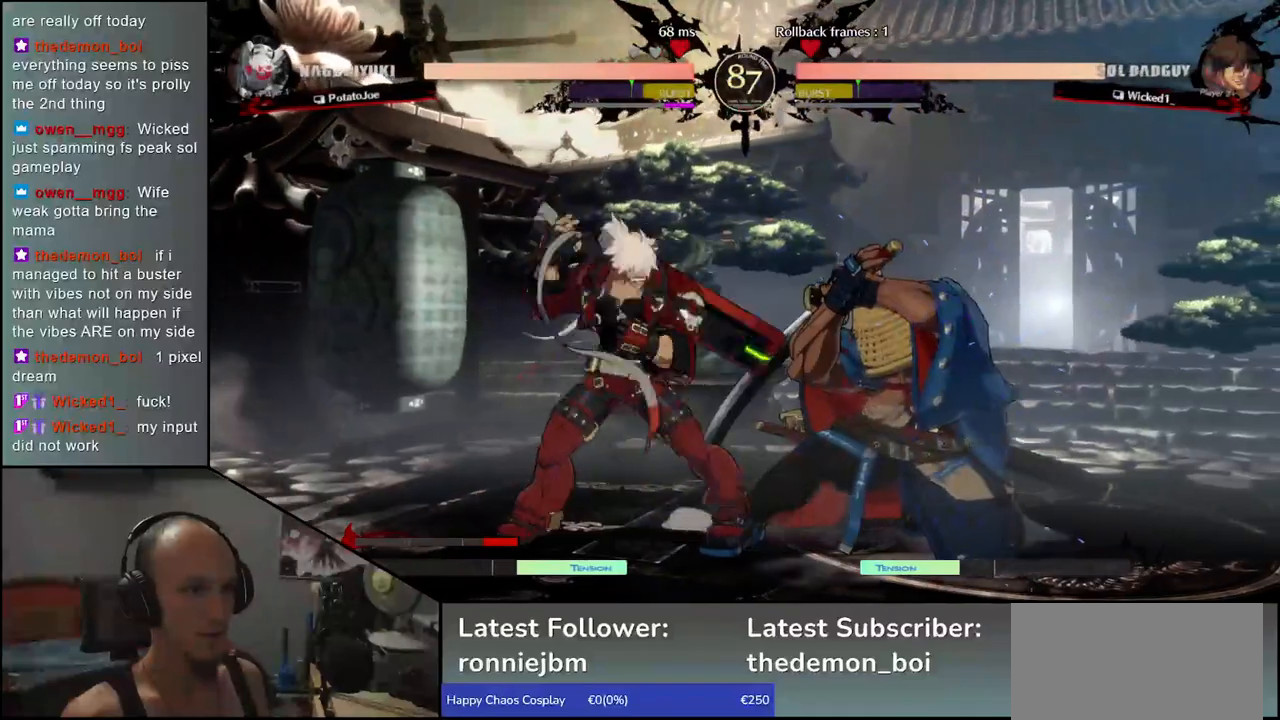
{"buttons": [], "left_stick": "down-right", "events": []}
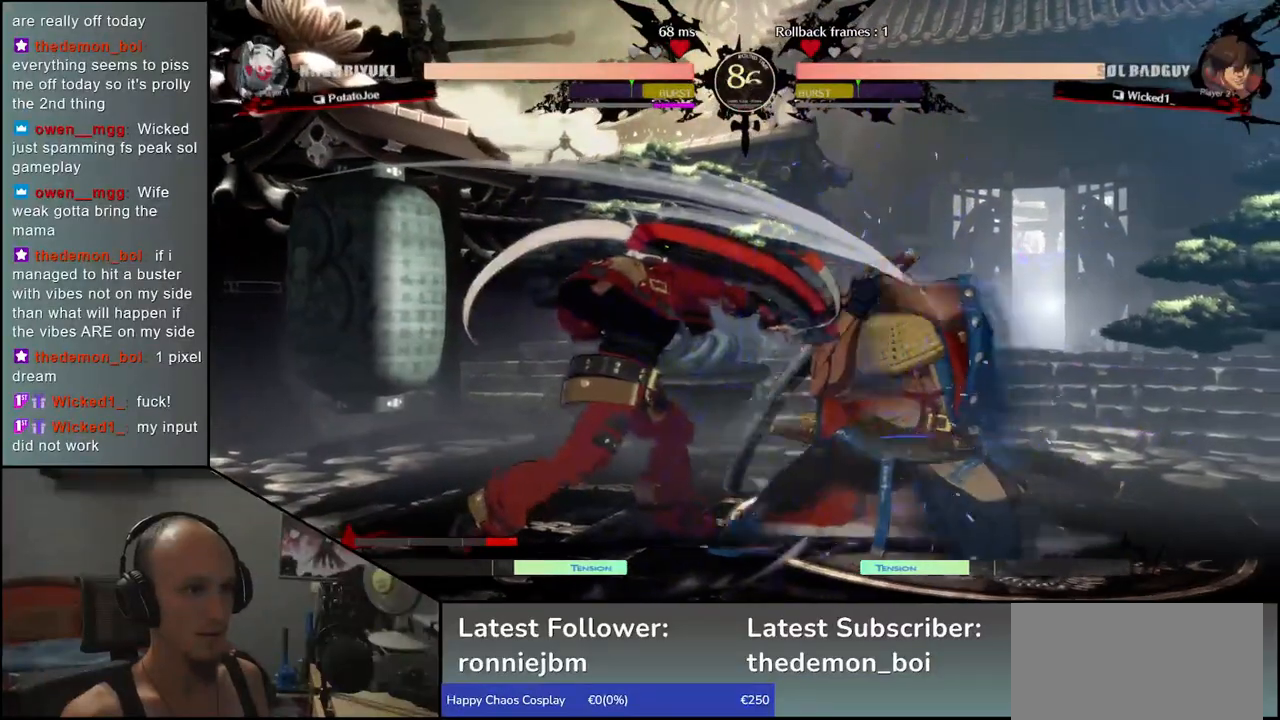
{"buttons": [], "left_stick": "down-right", "events": []}
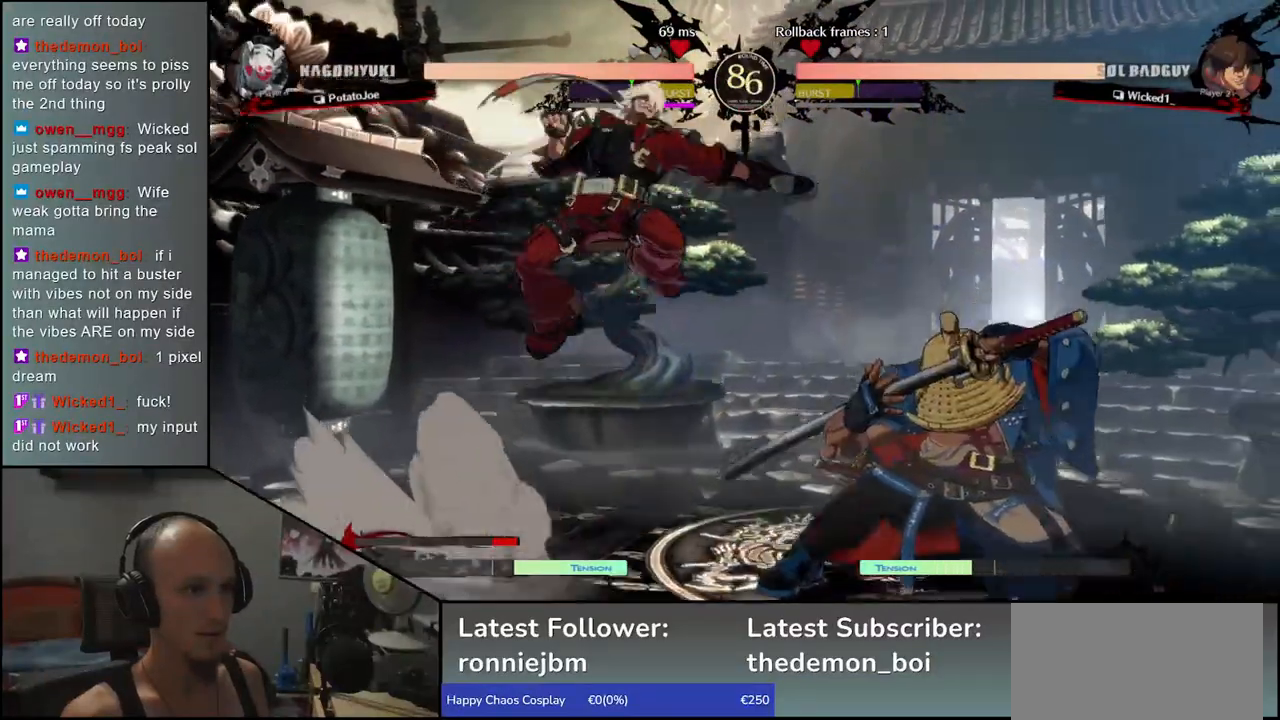
{"buttons": [], "left_stick": "right", "events": [[117, "left_stick", "right"]]}
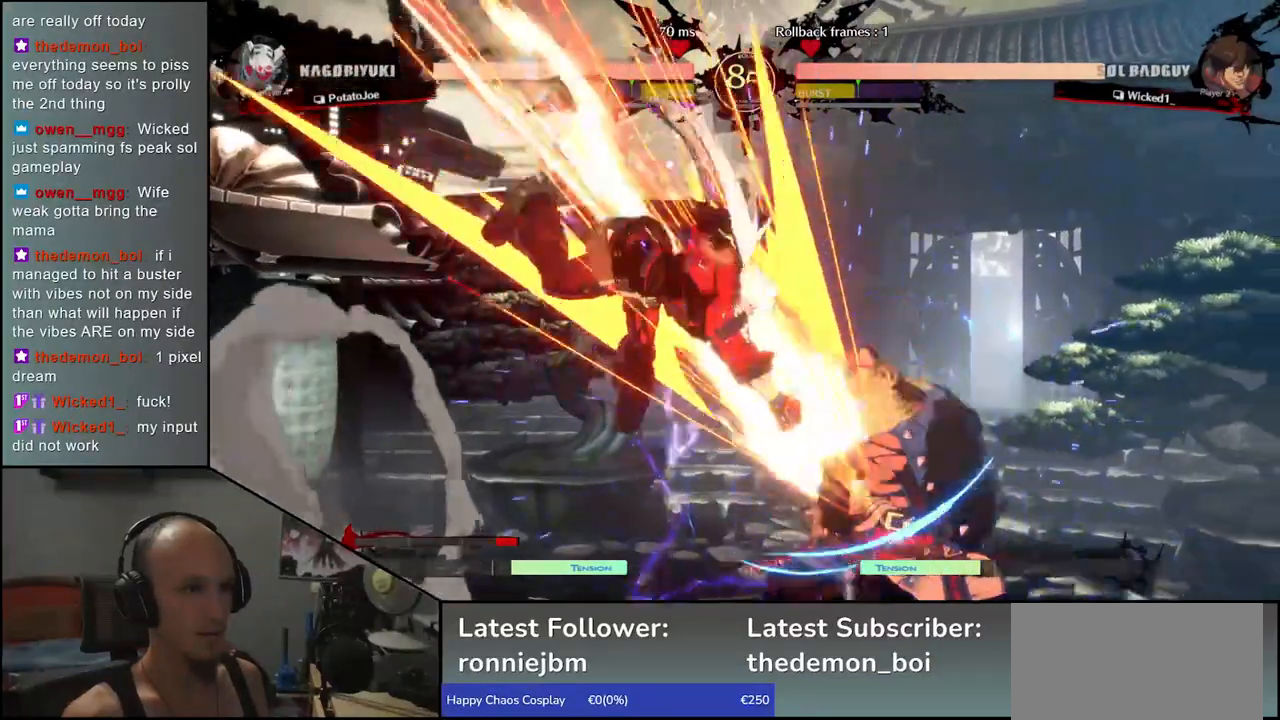
{"buttons": [], "left_stick": "down-right", "events": [[133, "left_stick", "down-right"], [350, "R1", "down"], [450, "R1", "up"]]}
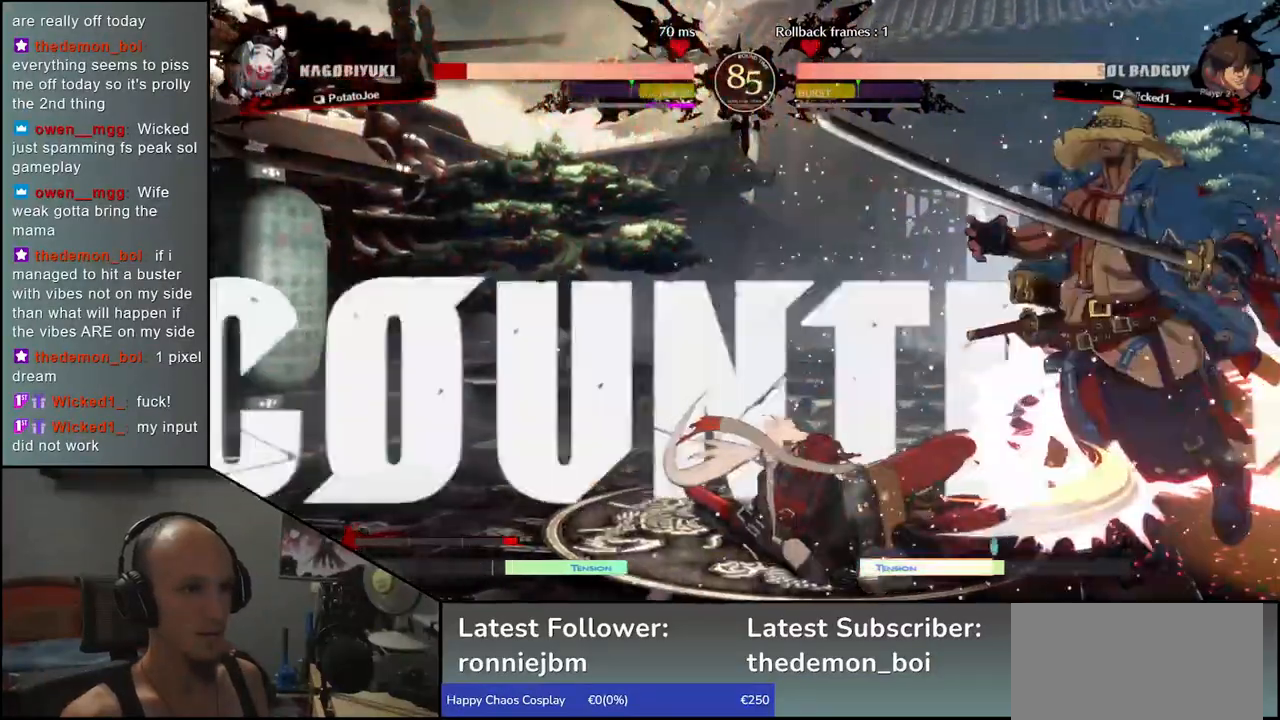
{"buttons": [], "left_stick": "down-right", "events": []}
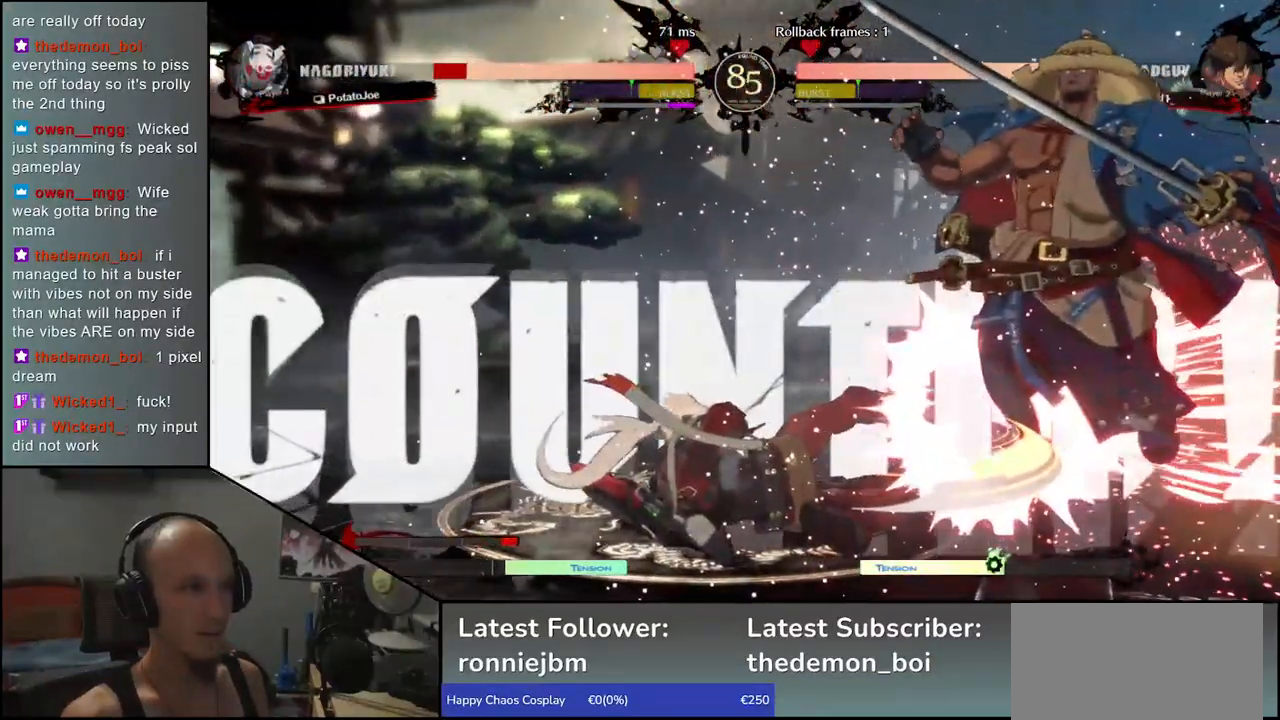
{"buttons": [], "left_stick": "right", "events": [[17, "left_stick", "right"]]}
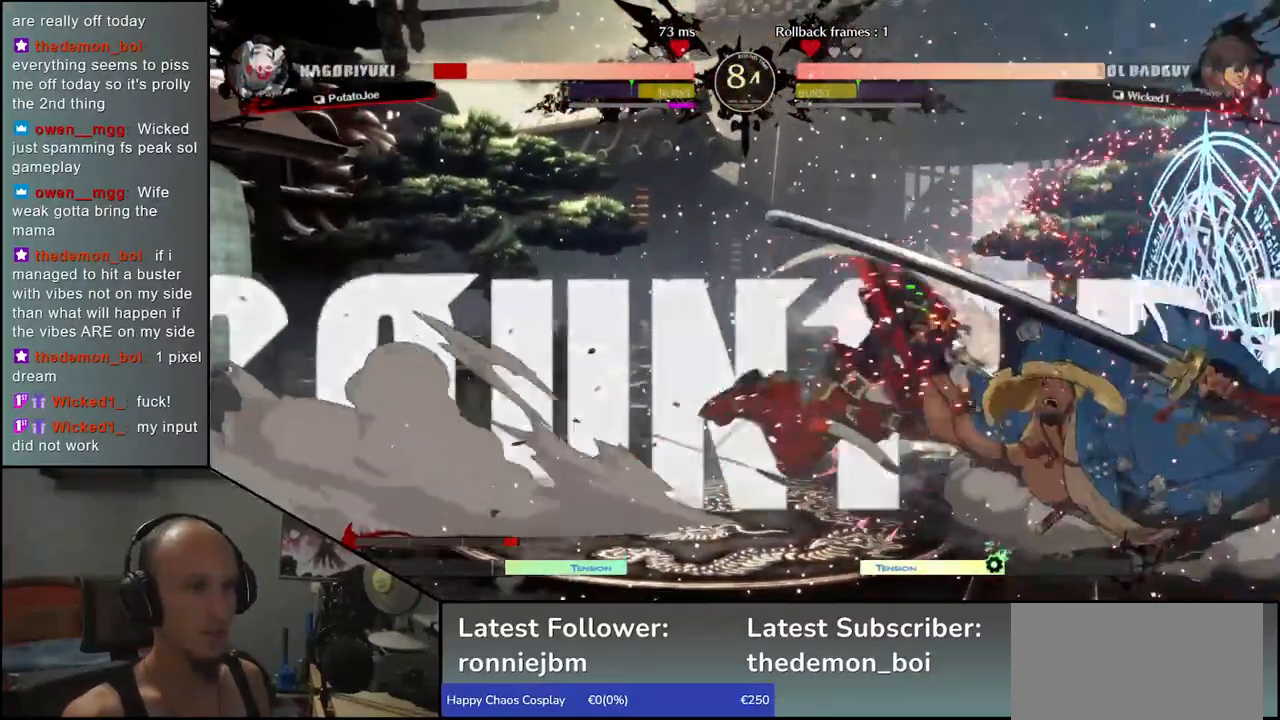
{"buttons": [], "left_stick": "down-right", "events": [[17, "left_stick", "down-right"]]}
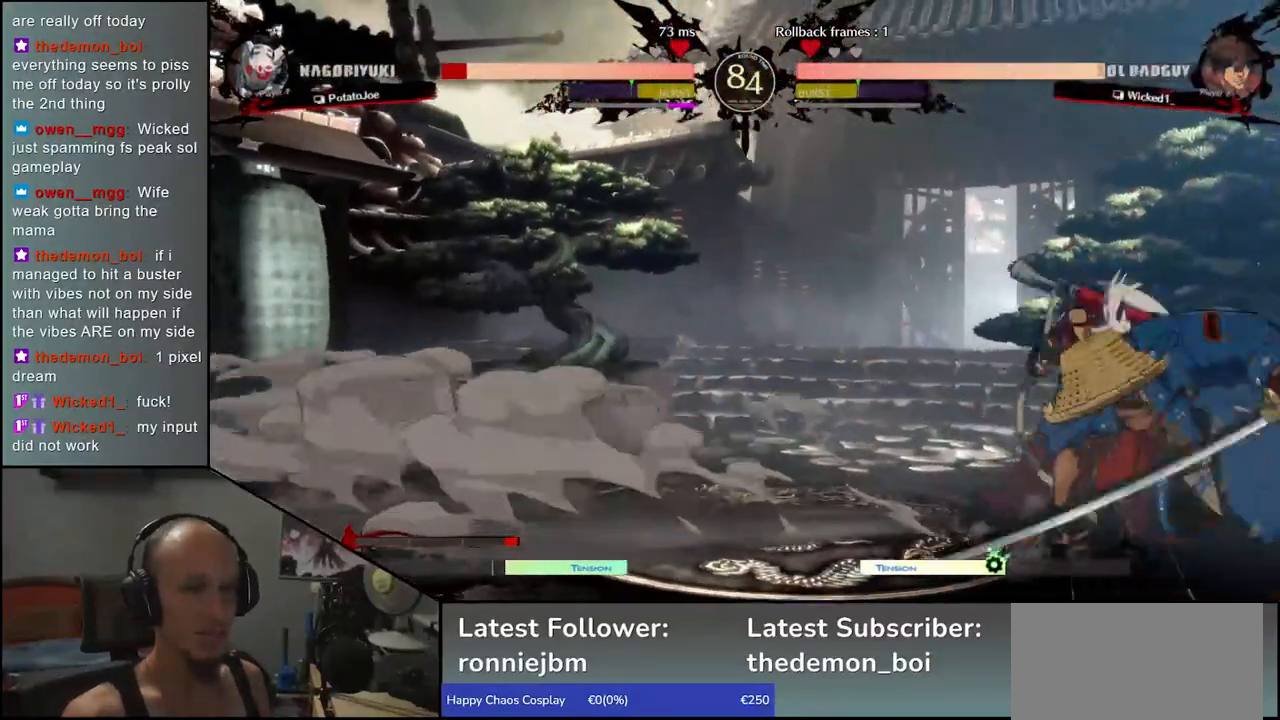
{"buttons": [], "left_stick": "right", "events": [[133, "left_stick", "right"]]}
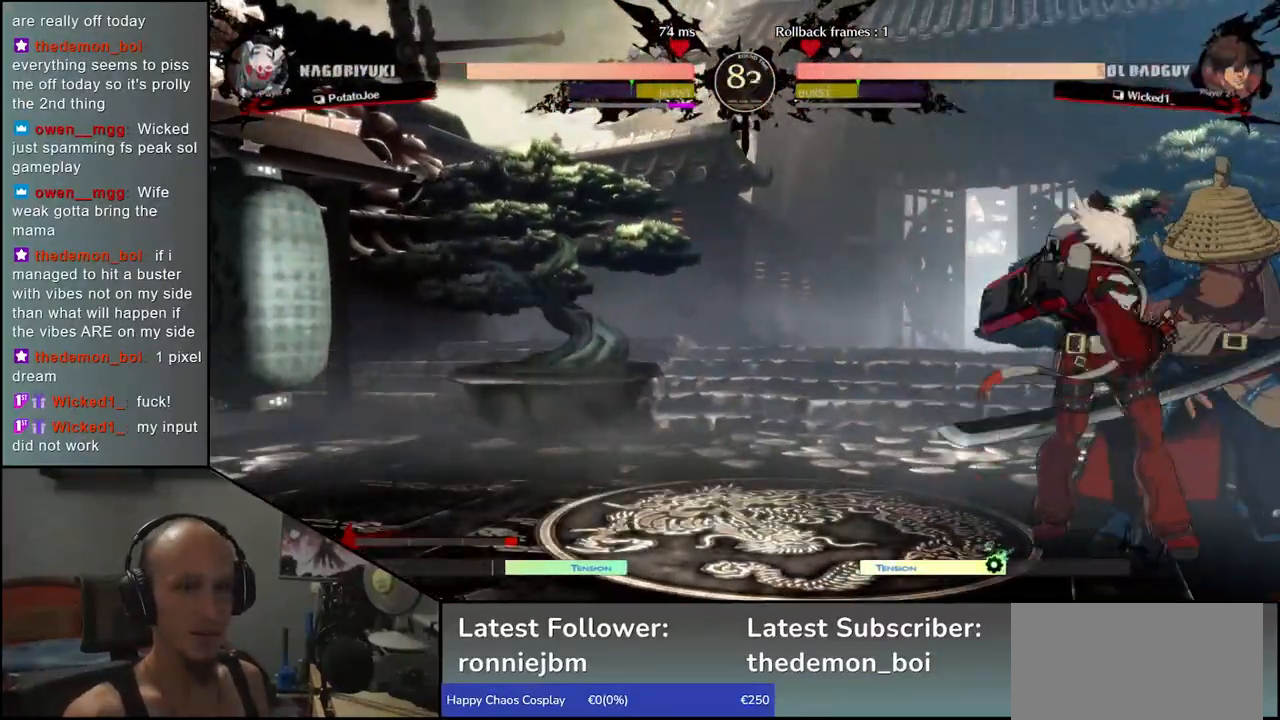
{"buttons": ["SQUARE"], "left_stick": "right", "events": [[200, "SQUARE", "down"], [283, "SQUARE", "up"], [350, "SQUARE", "down"], [417, "SQUARE", "up"], [483, "SQUARE", "down"]]}
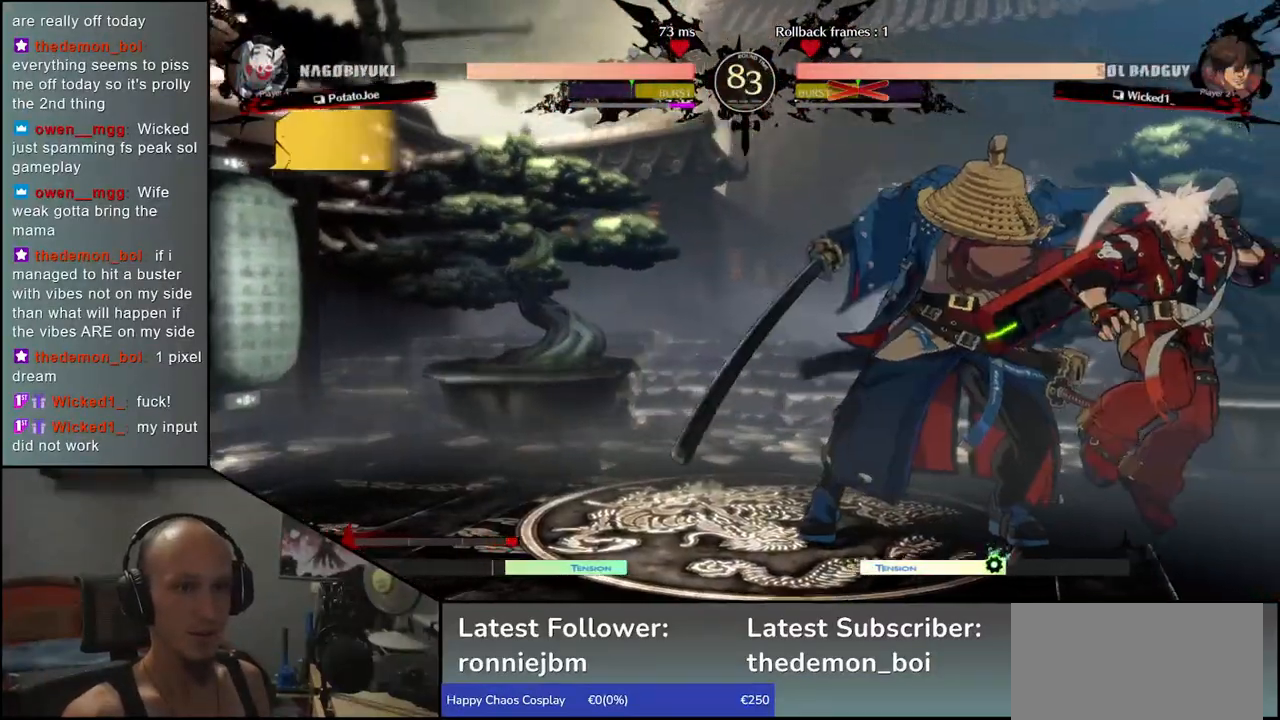
{"buttons": [], "left_stick": "right", "events": [[50, "SQUARE", "up"]]}
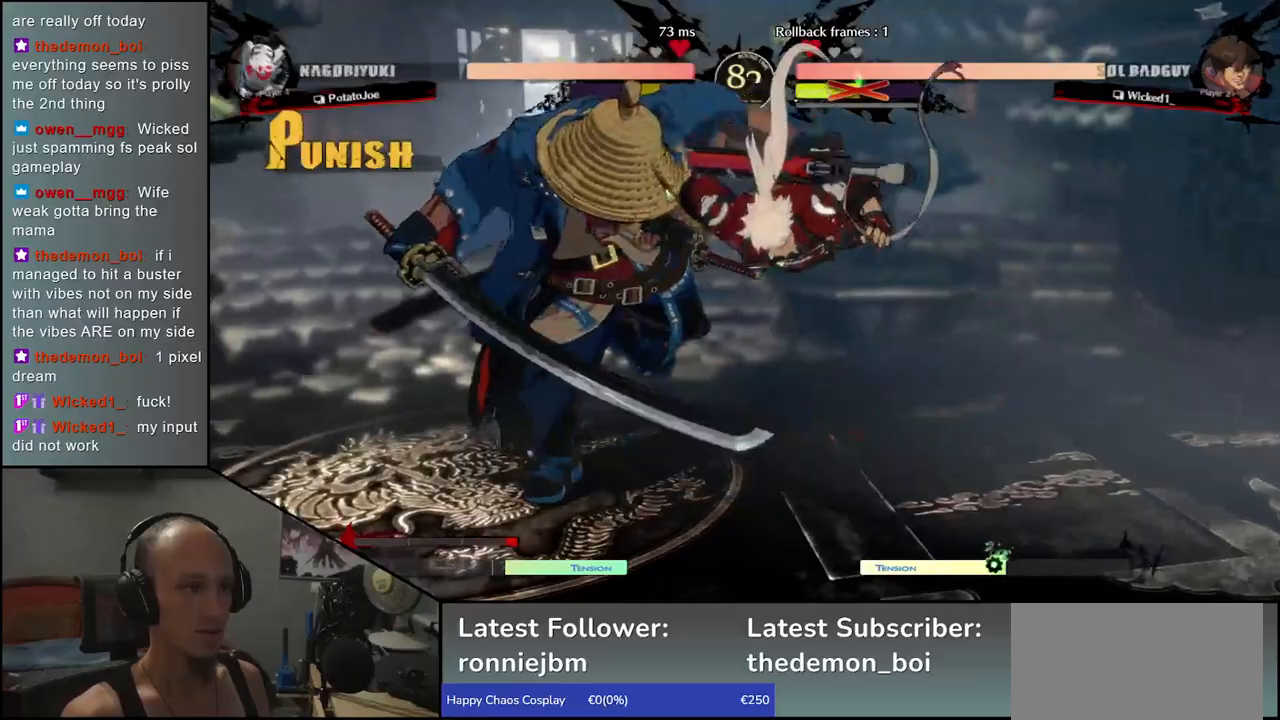
{"buttons": [], "left_stick": "right", "events": [[117, "L1", "down"], [250, "L1", "up"]]}